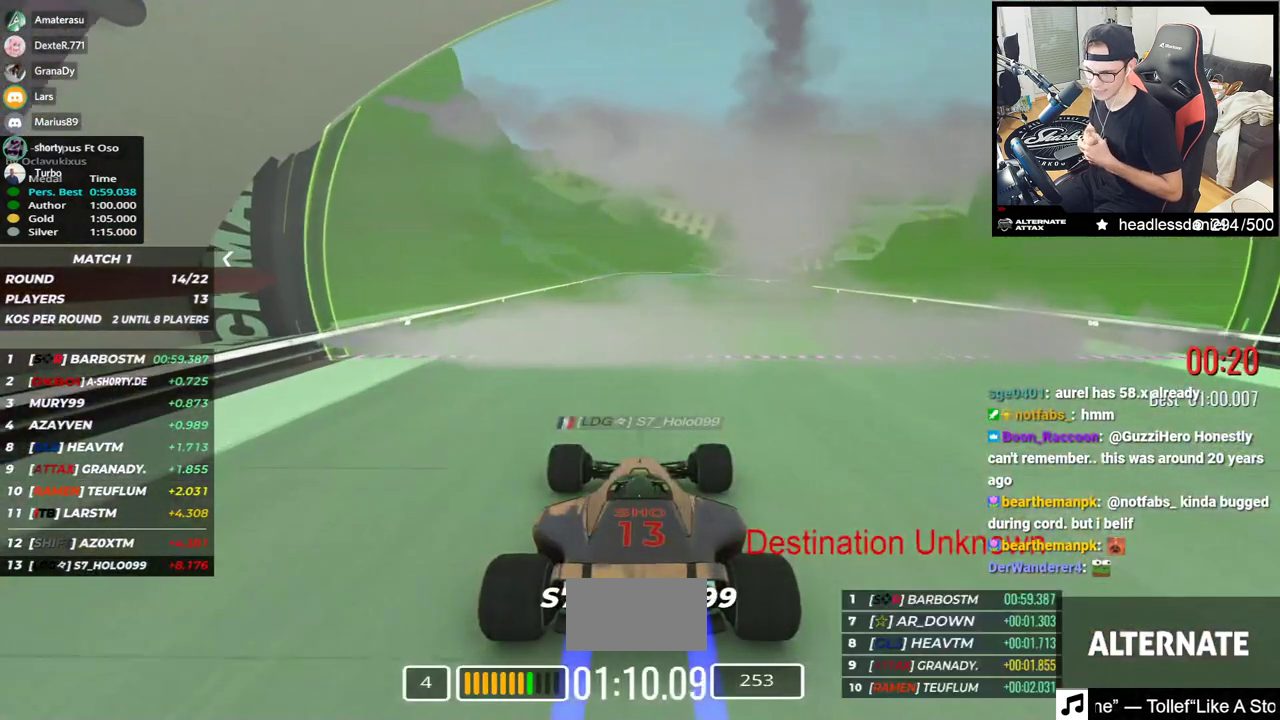
Gameplay with keyboard; each line is a JSON object with the keys held at the frame after it. "events" lists presses ("down") and releases ("up") of "down", "left", "right" and "up" between this image and that frame as [ms after this image, input, new state], when the widget could be followed in between. No other keys are recorded. Mouse input is not recorded.
{"keys": ["up"], "events": []}
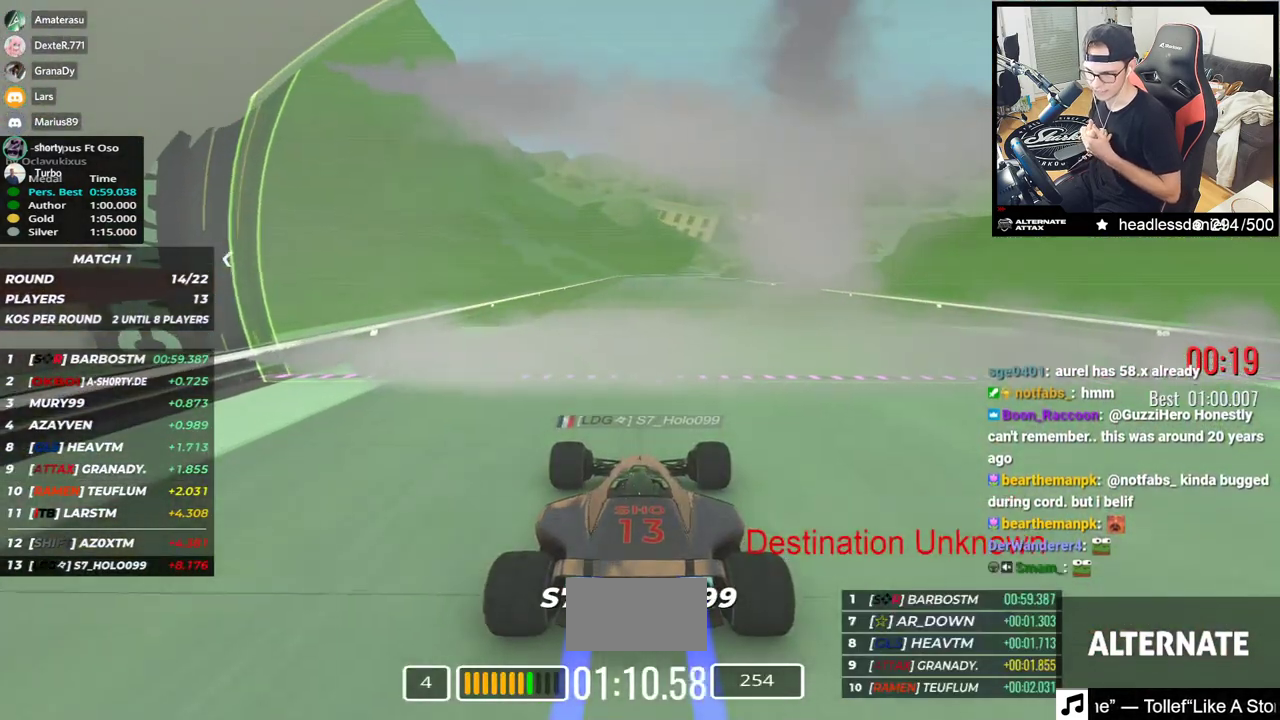
{"keys": ["up"], "events": []}
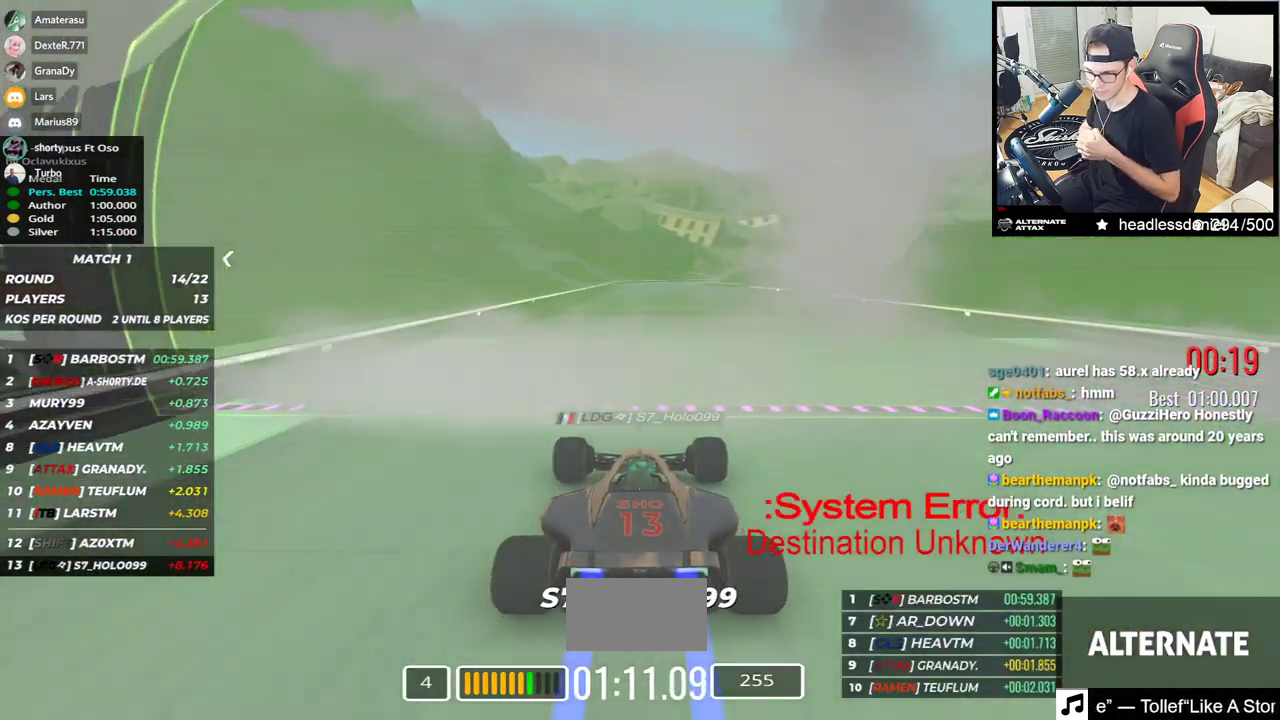
{"keys": ["up"], "events": []}
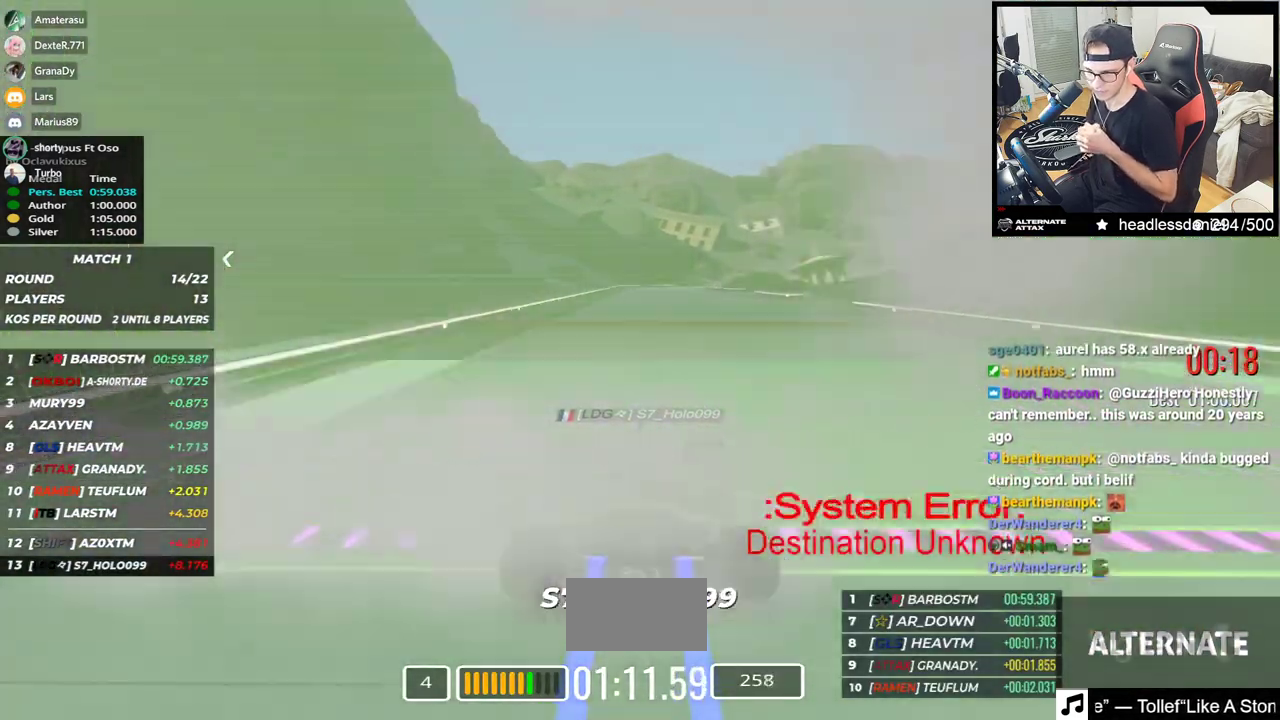
{"keys": ["up"], "events": []}
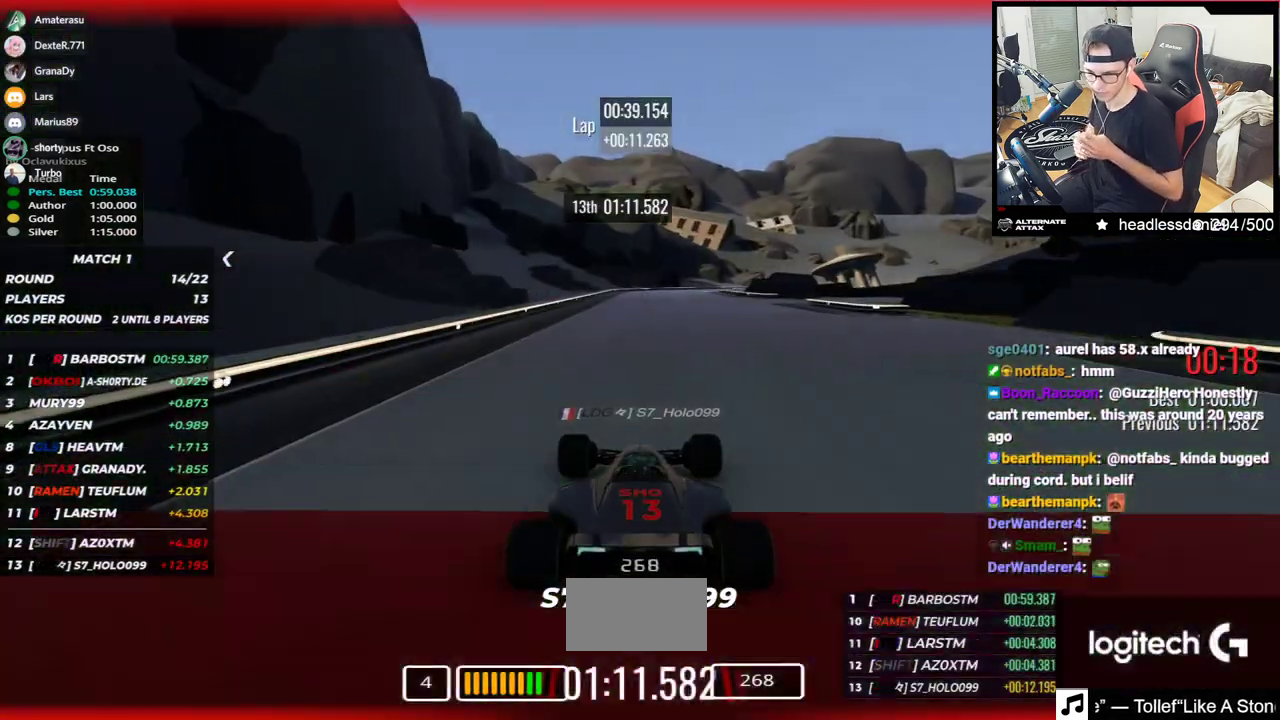
{"keys": [], "events": [[250, "up", "up"]]}
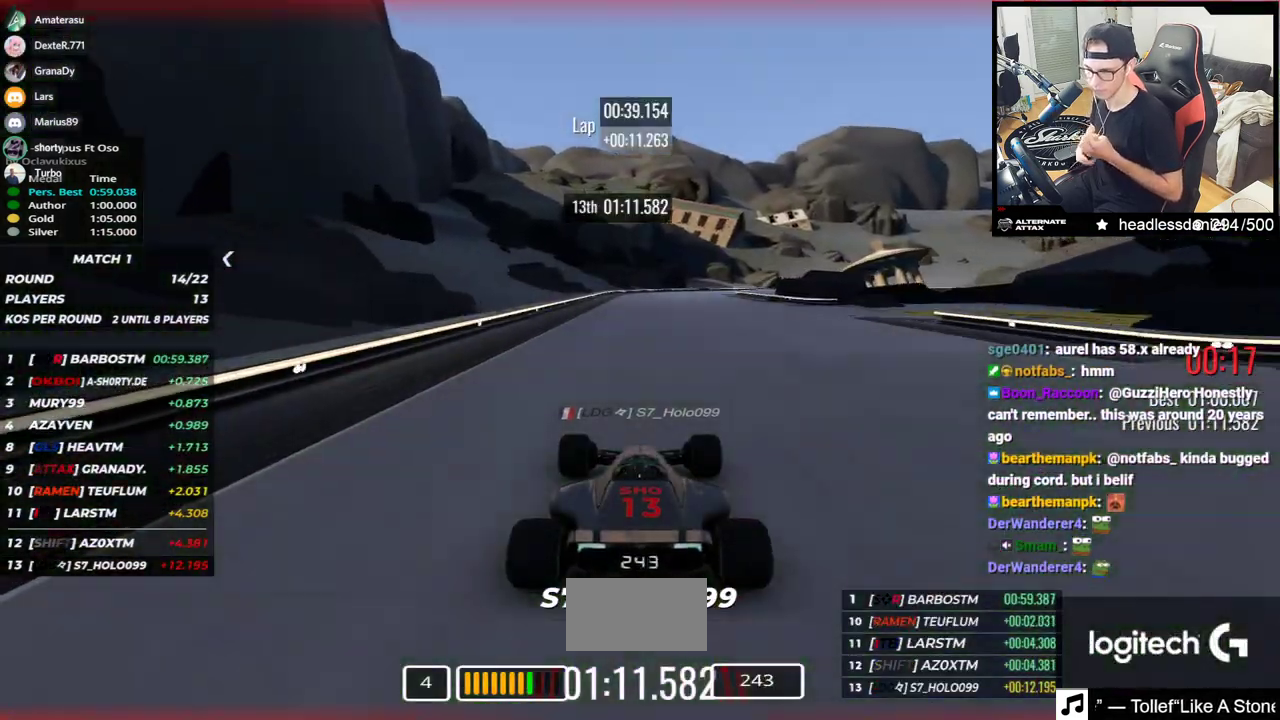
{"keys": [], "events": []}
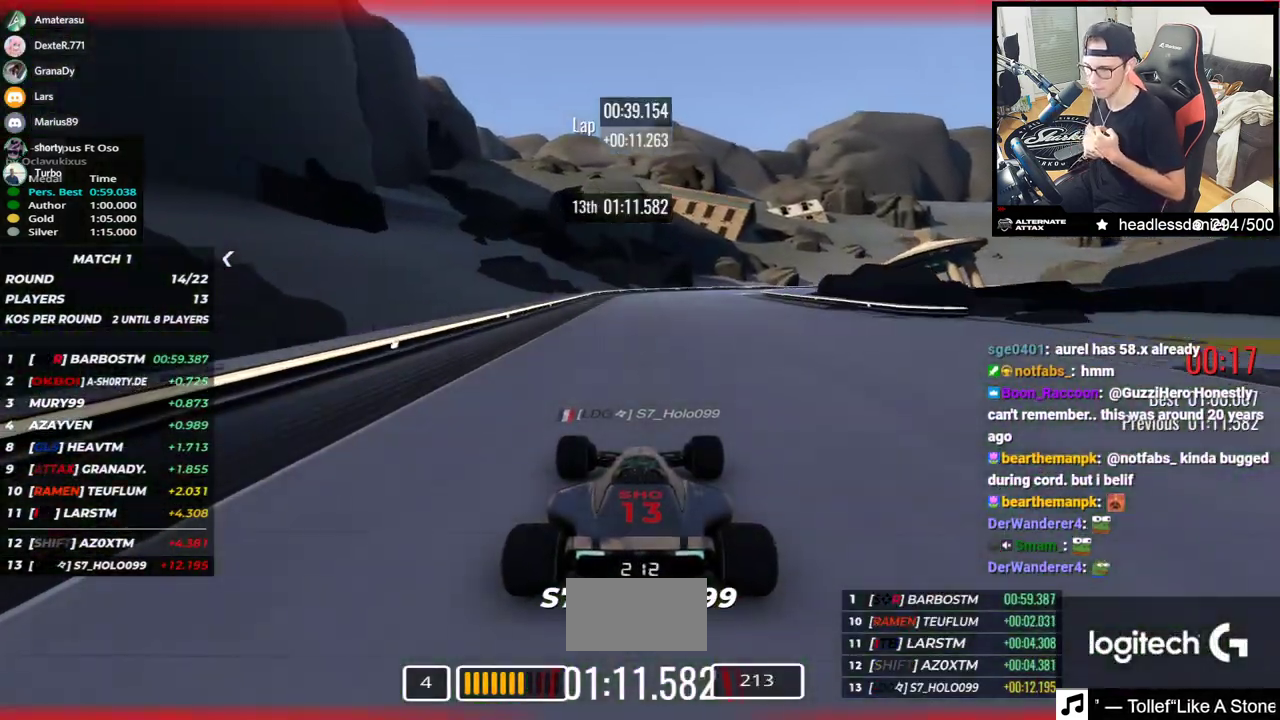
{"keys": [], "events": []}
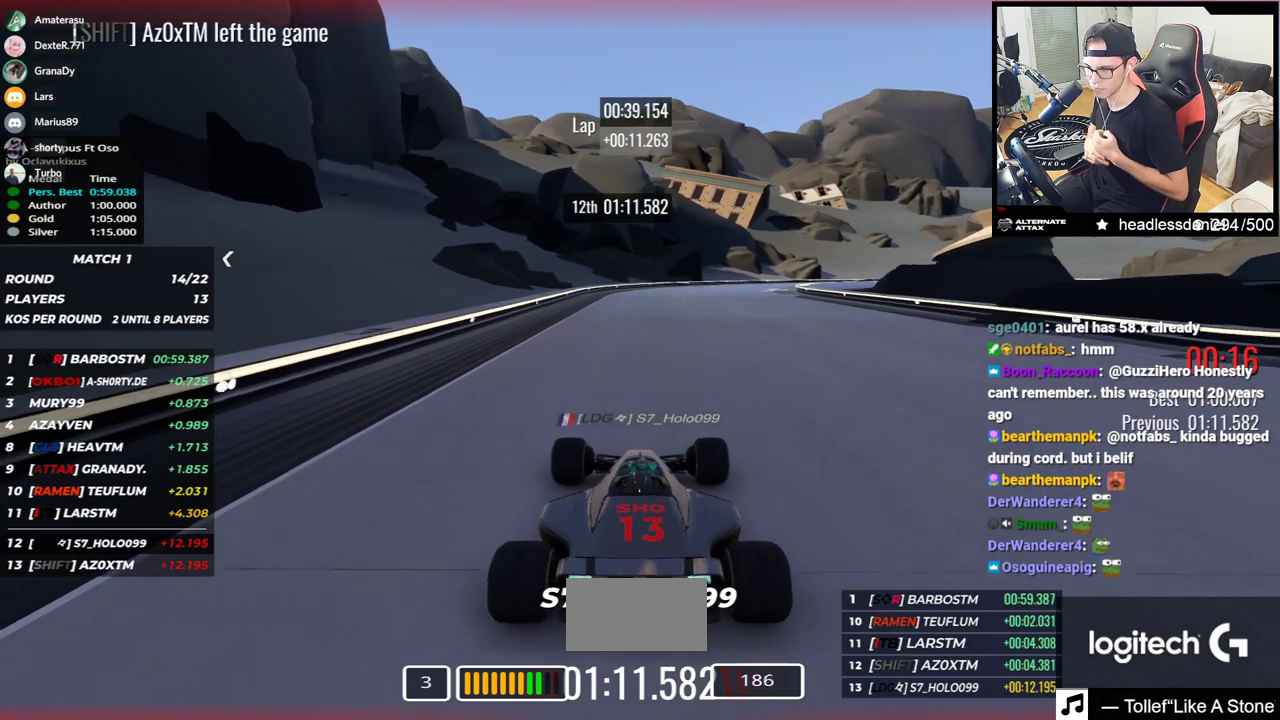
{"keys": [], "events": []}
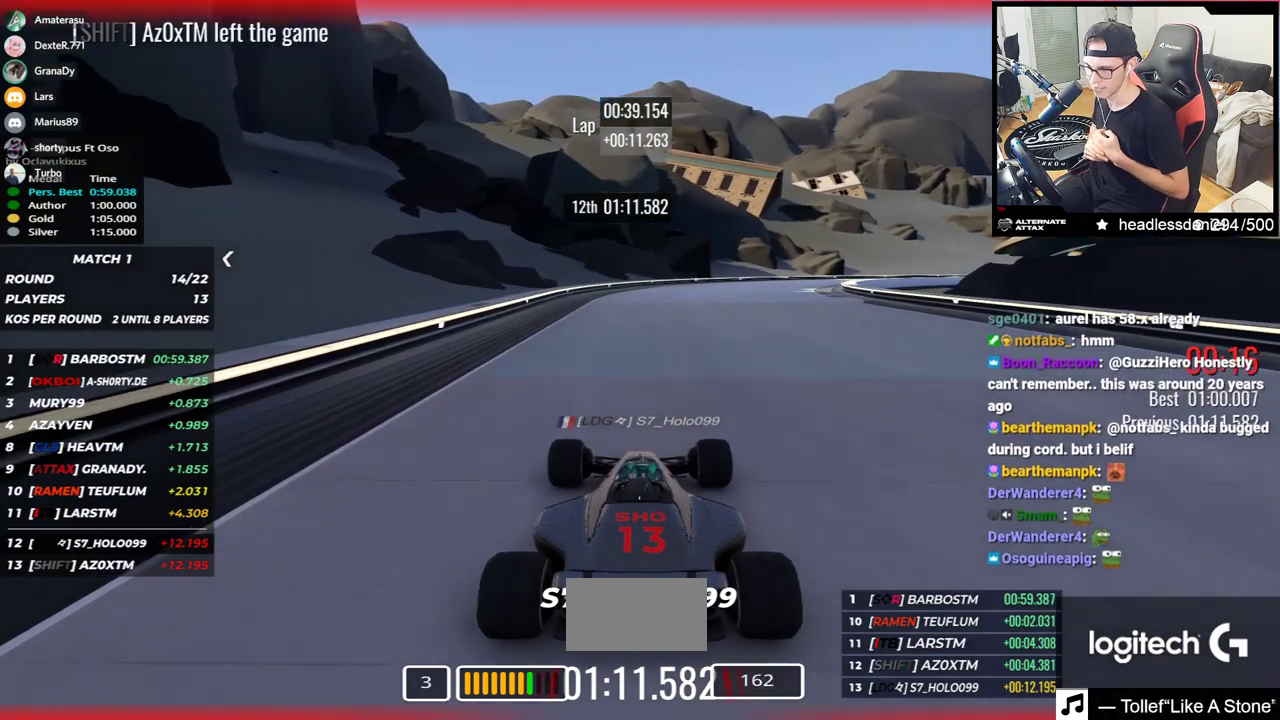
{"keys": [], "events": []}
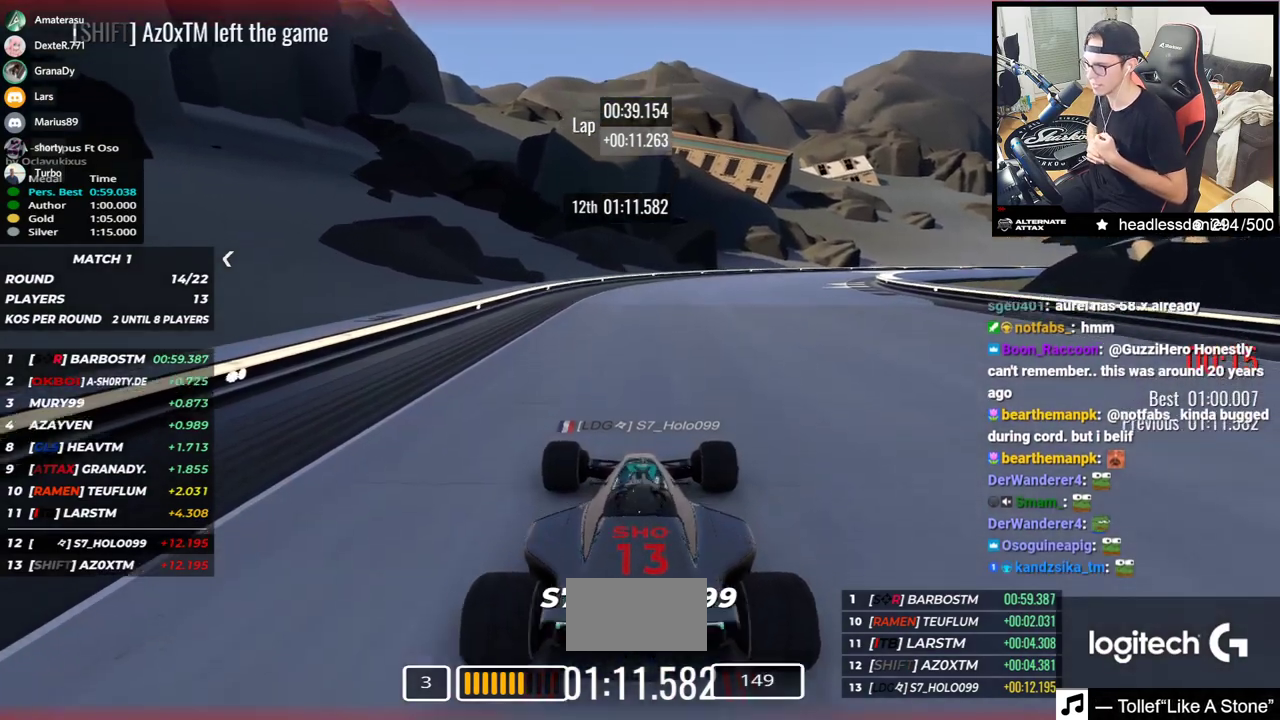
{"keys": [], "events": []}